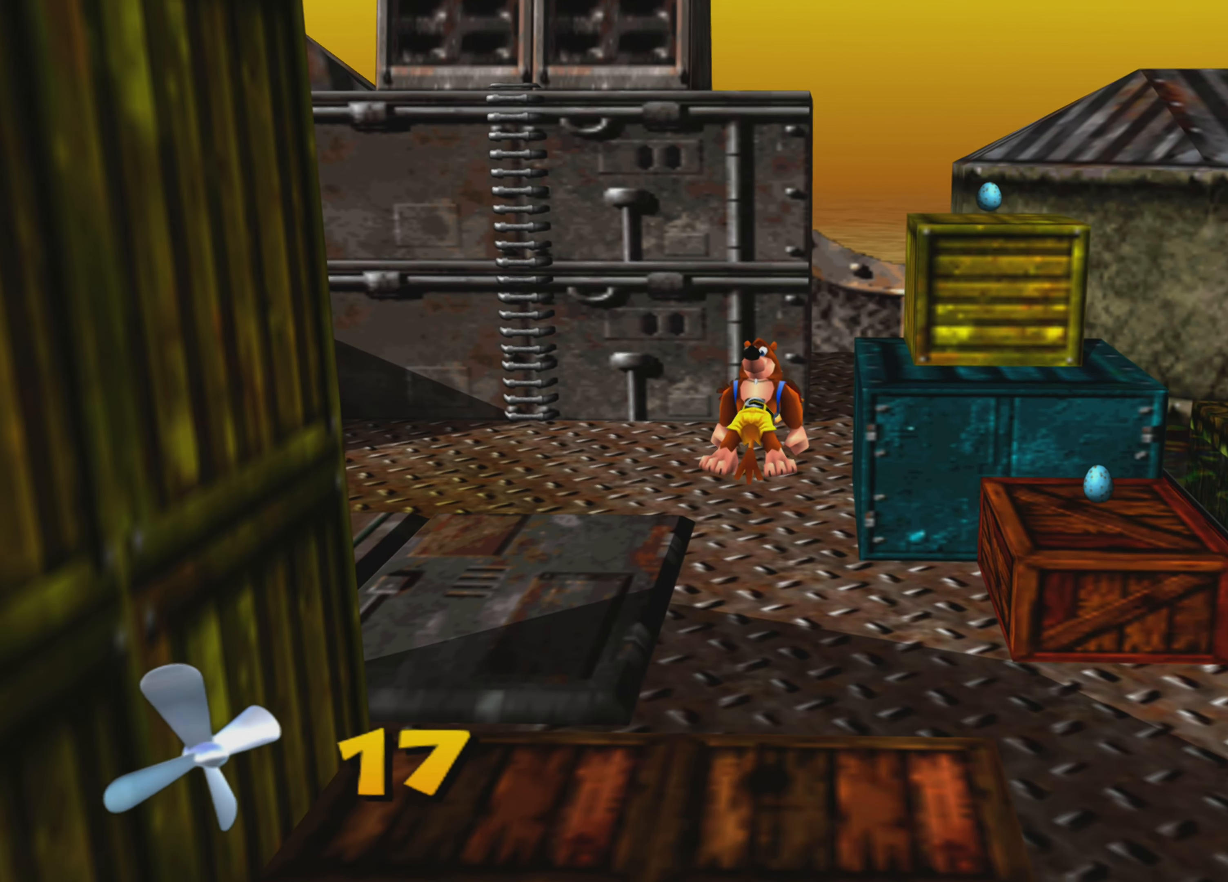
Gameplay with a controller (PlayStation layout); each line is a JSON object with the inputs held at the frame after it (dt_ms = milliseconds from this image to that frame). "events" lists button and stick changes between this image and that frame as [ms after this image, input, new state], when the widget could be followed in between. Not read: L3 R3.
{"dt_ms": 500, "buttons": ["R2"], "left_stick": "up", "right_stick": "center", "events": []}
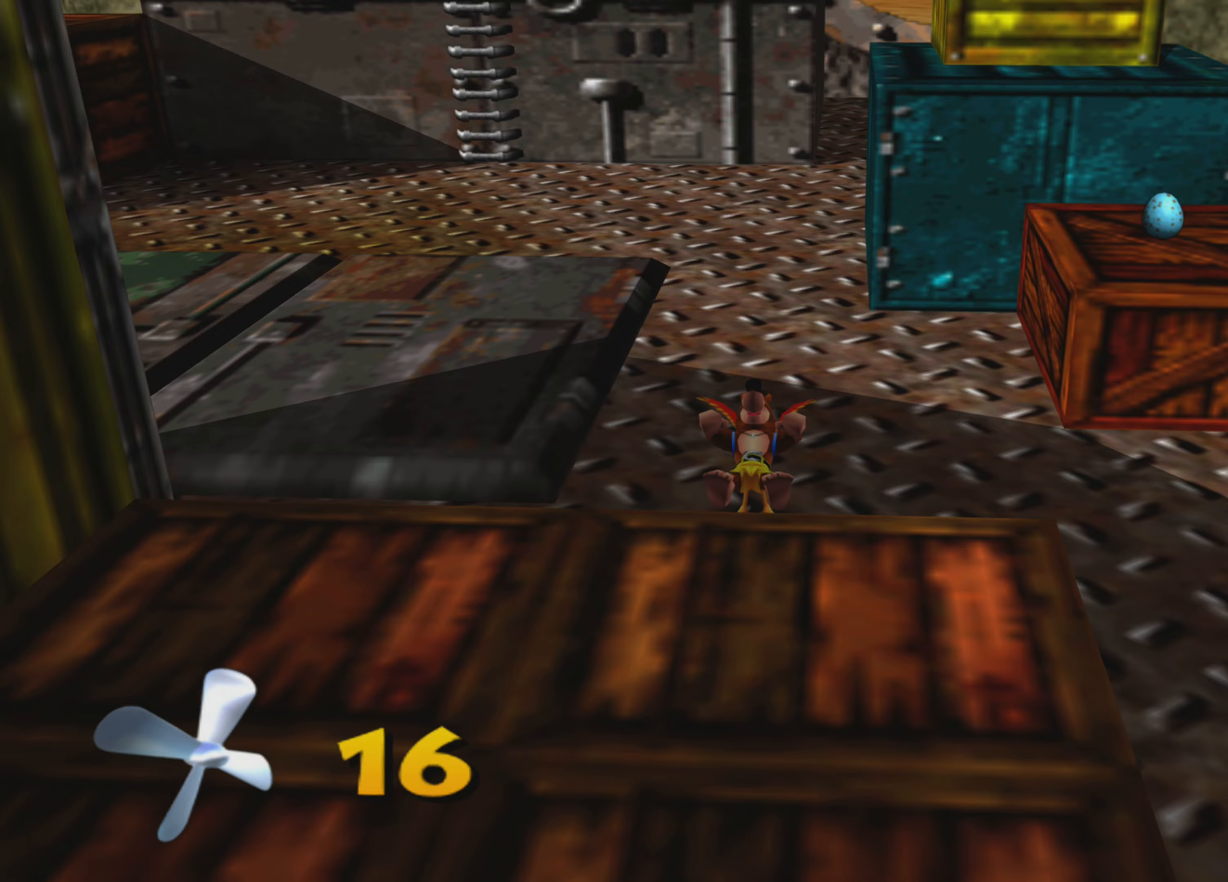
{"dt_ms": 500, "buttons": ["R2"], "left_stick": "up", "right_stick": "center", "events": []}
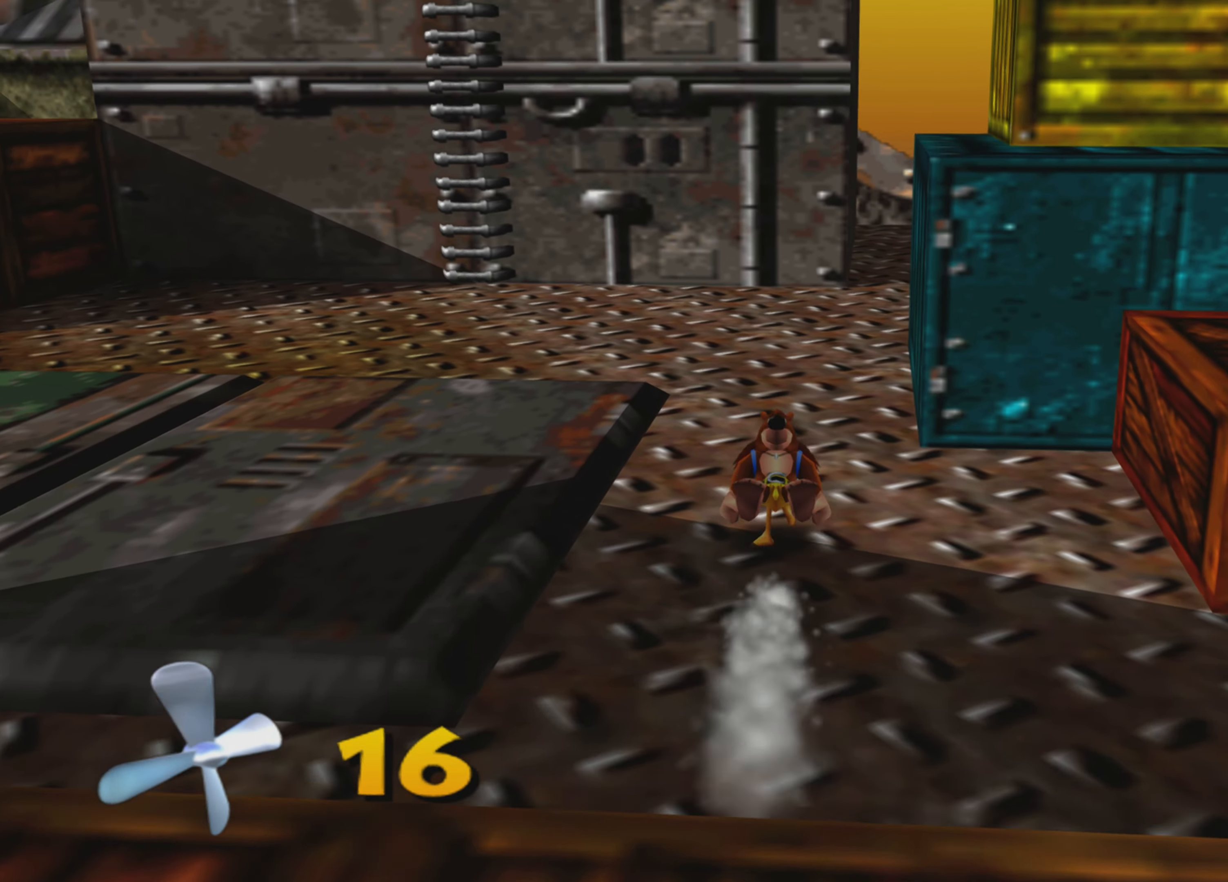
{"dt_ms": 500, "buttons": ["R2"], "left_stick": "up", "right_stick": "center", "events": []}
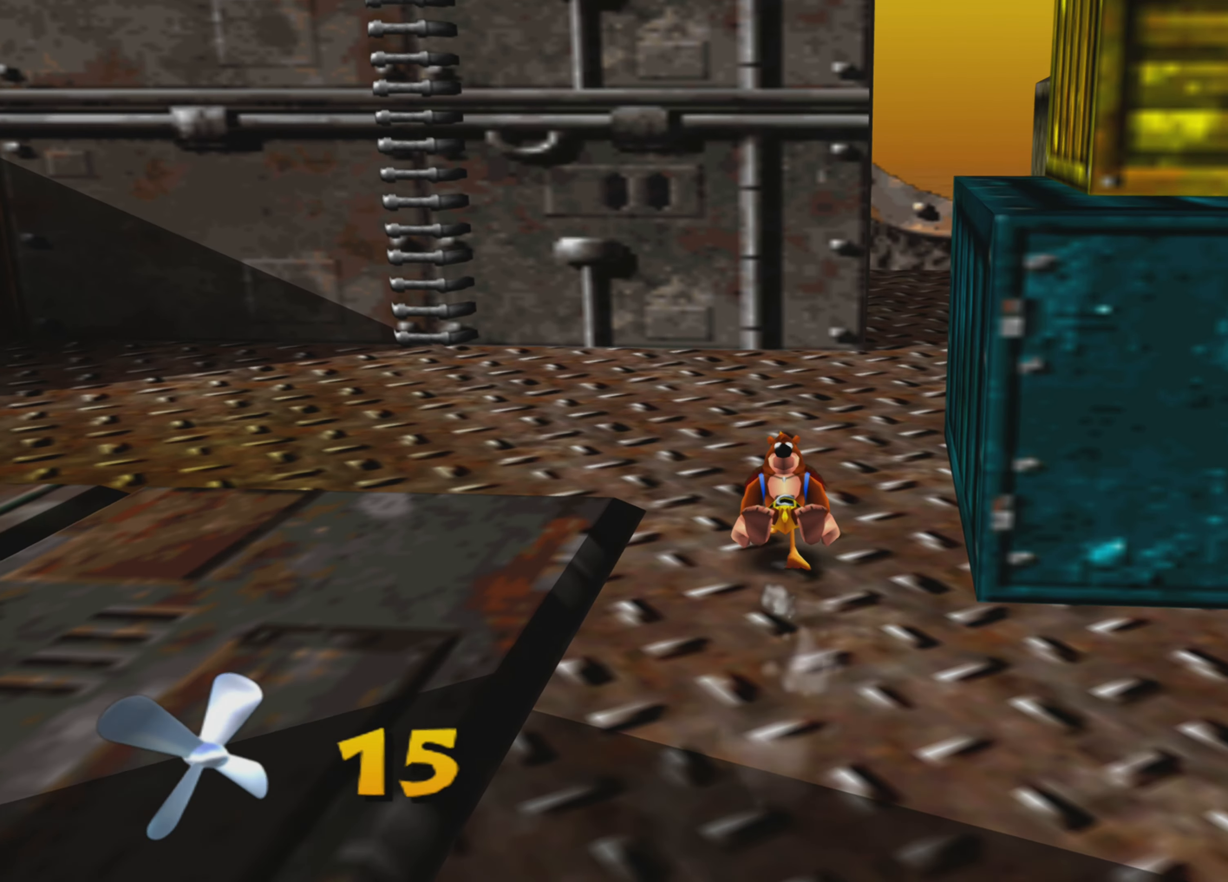
{"dt_ms": 500, "buttons": ["R2"], "left_stick": "up", "right_stick": "center", "events": []}
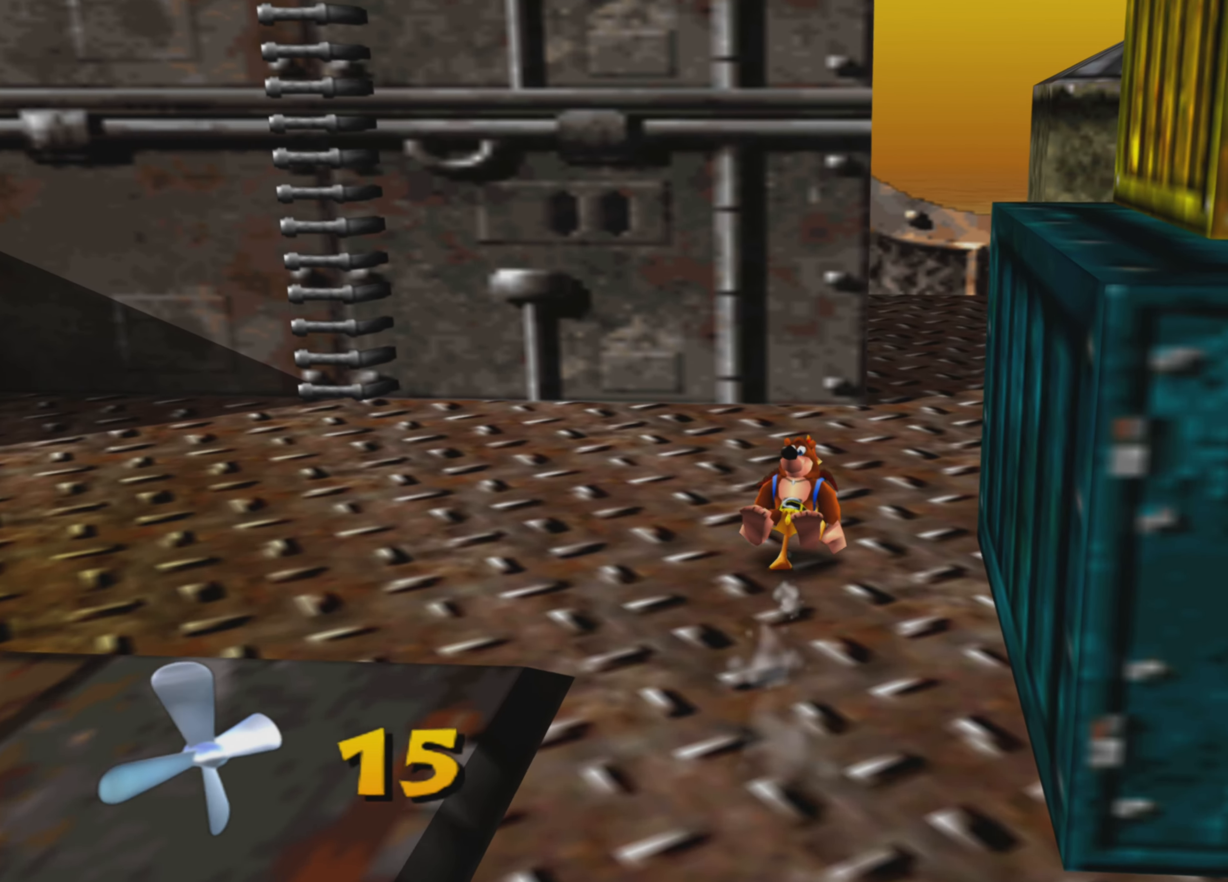
{"dt_ms": 500, "buttons": ["R2"], "left_stick": "up", "right_stick": "center", "events": []}
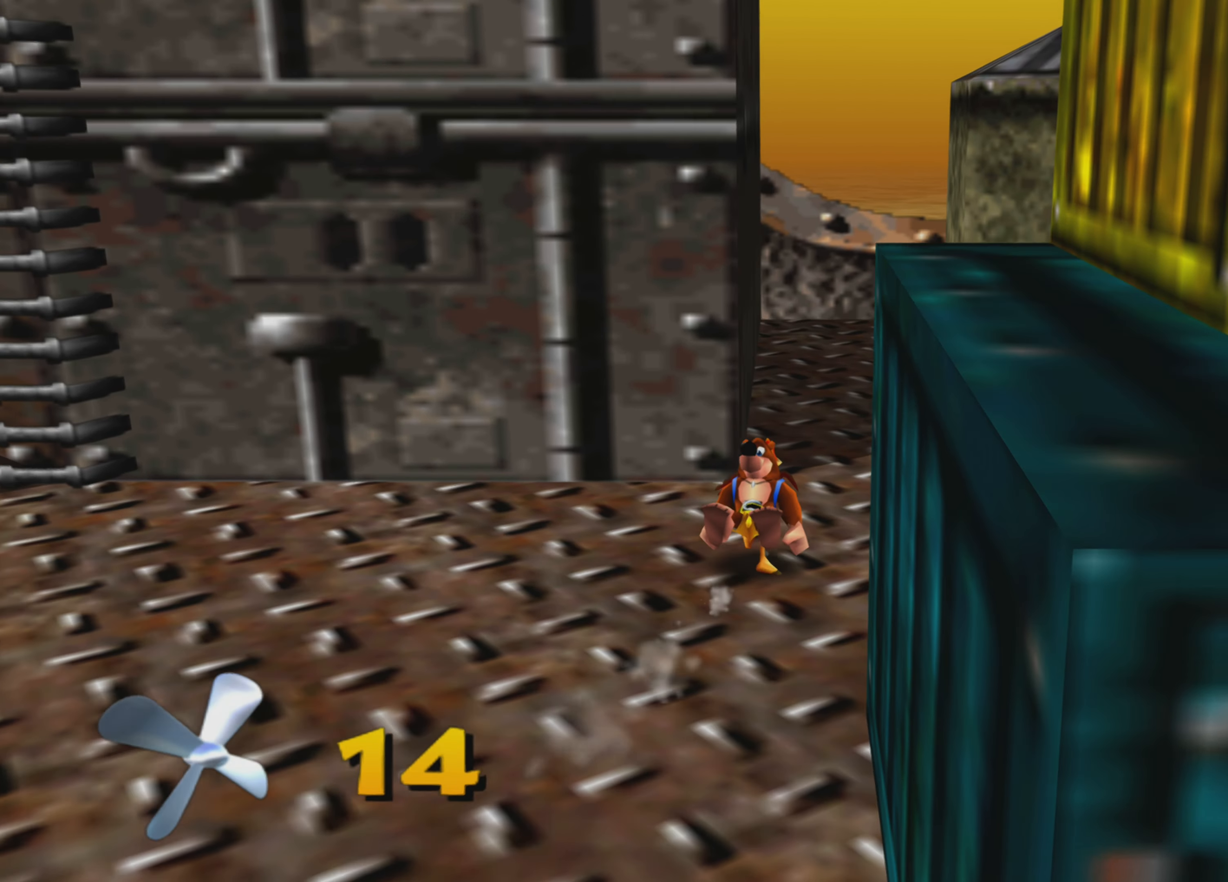
{"dt_ms": 1000, "buttons": ["R2"], "left_stick": "up", "right_stick": "center"}
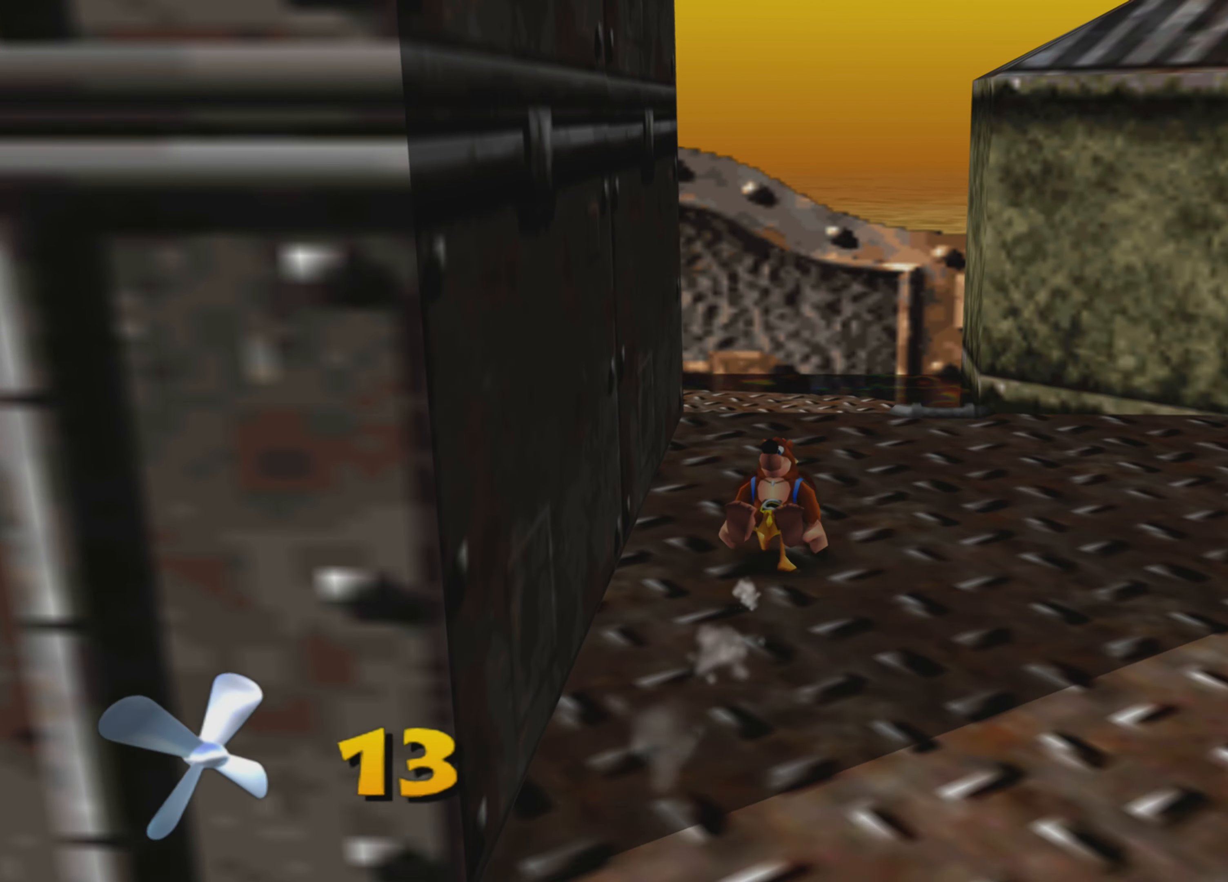
{"dt_ms": 500, "buttons": ["R2"], "left_stick": "up", "right_stick": "center", "events": []}
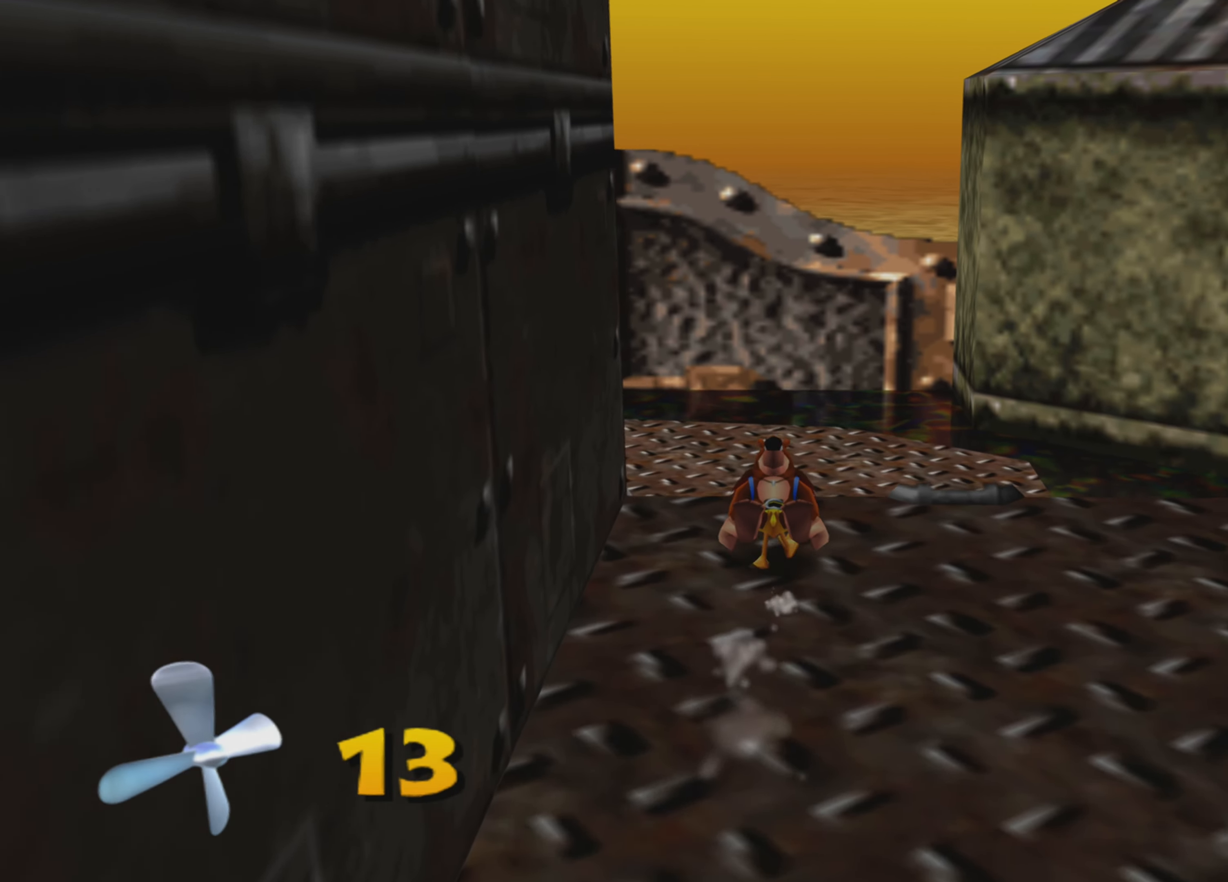
{"dt_ms": 500, "buttons": ["CROSS", "R2"], "left_stick": "up", "right_stick": "center", "events": [[67, "CROSS", "down"]]}
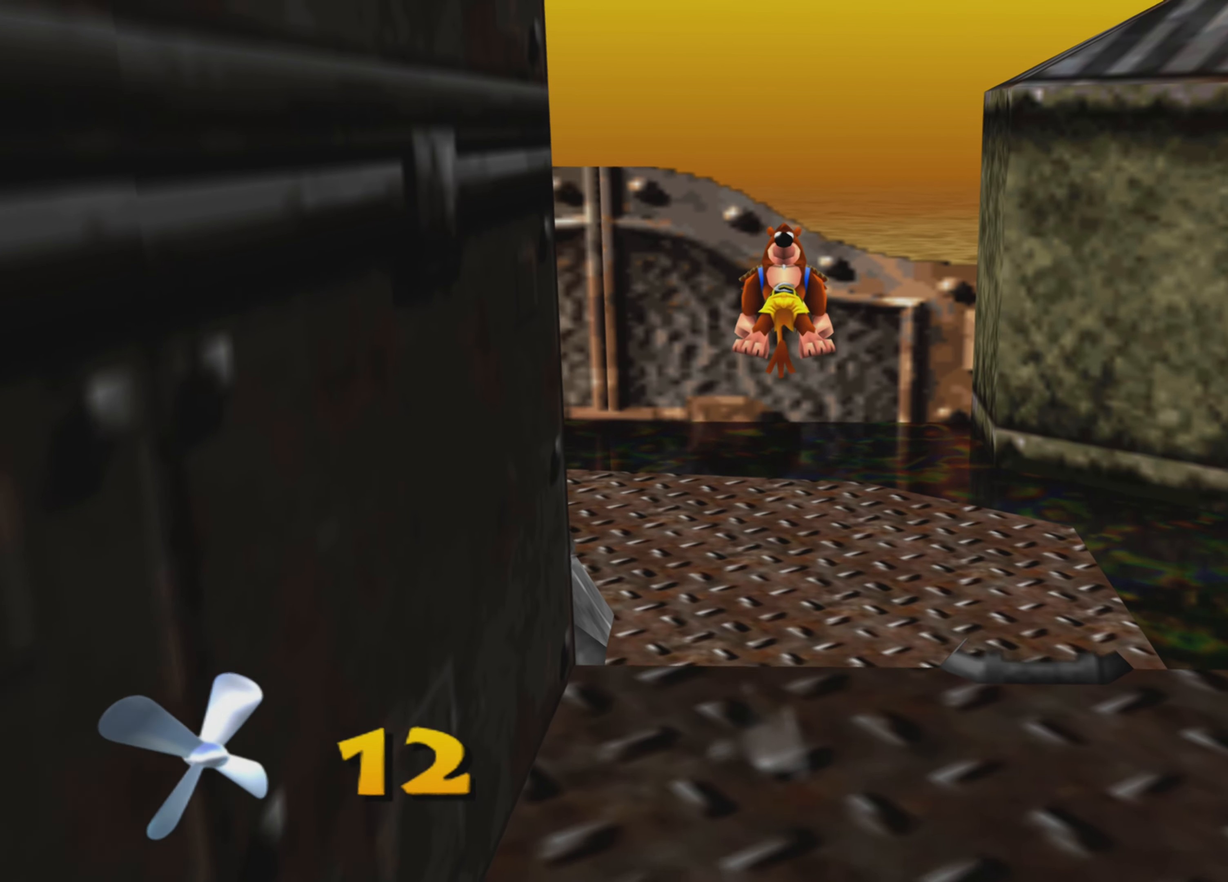
{"dt_ms": 500, "buttons": ["R2"], "left_stick": "up", "right_stick": "center", "events": [[350, "CROSS", "up"]]}
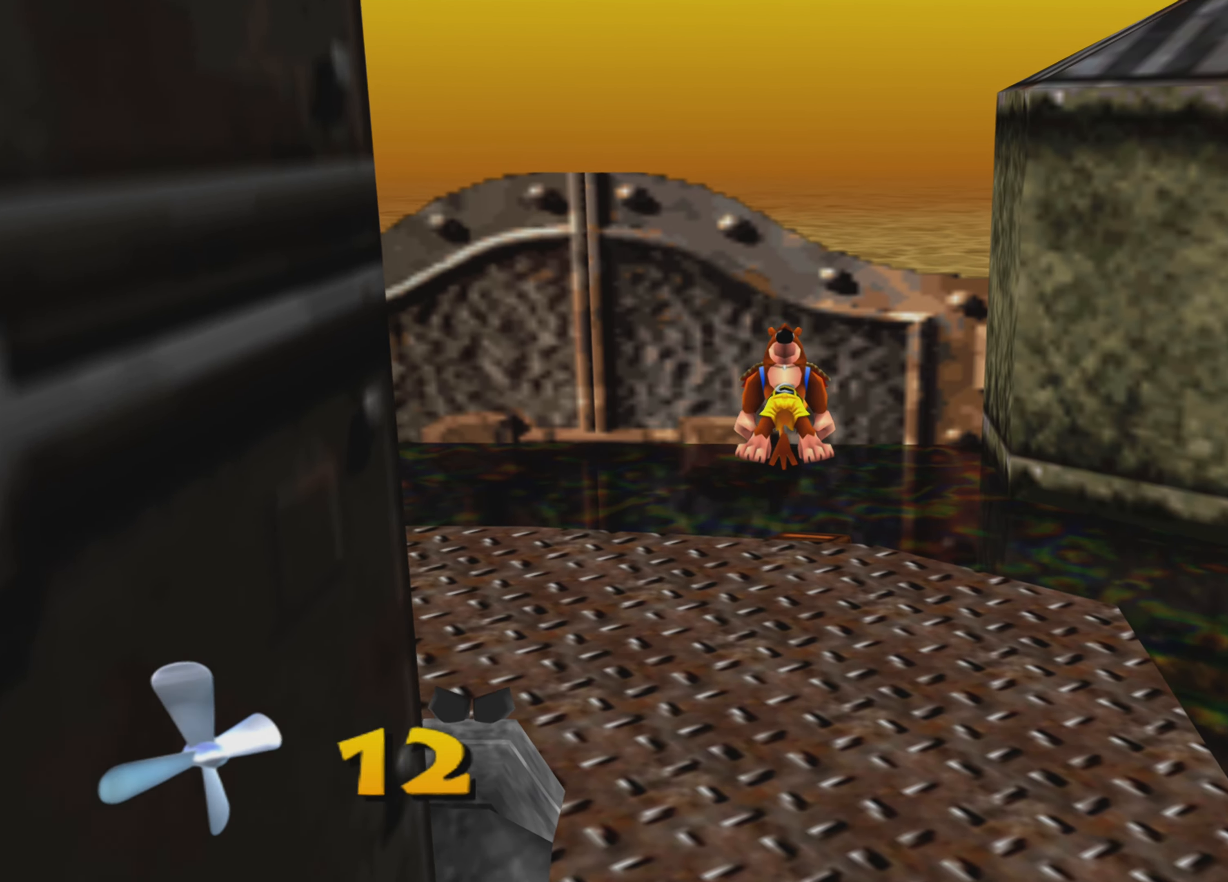
{"dt_ms": 500, "buttons": ["R2"], "left_stick": "up", "right_stick": "center", "events": []}
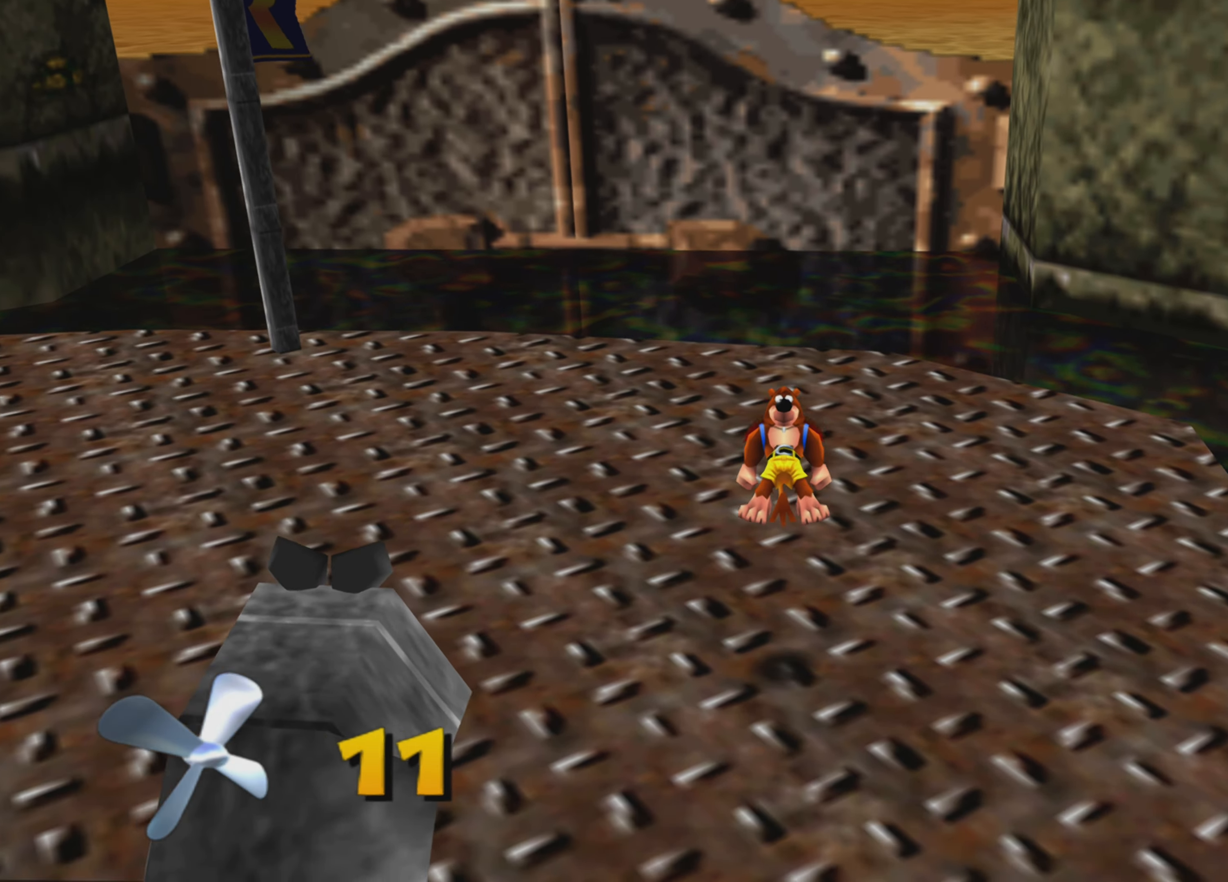
{"dt_ms": 500, "buttons": ["R2"], "left_stick": "up", "right_stick": "center", "events": []}
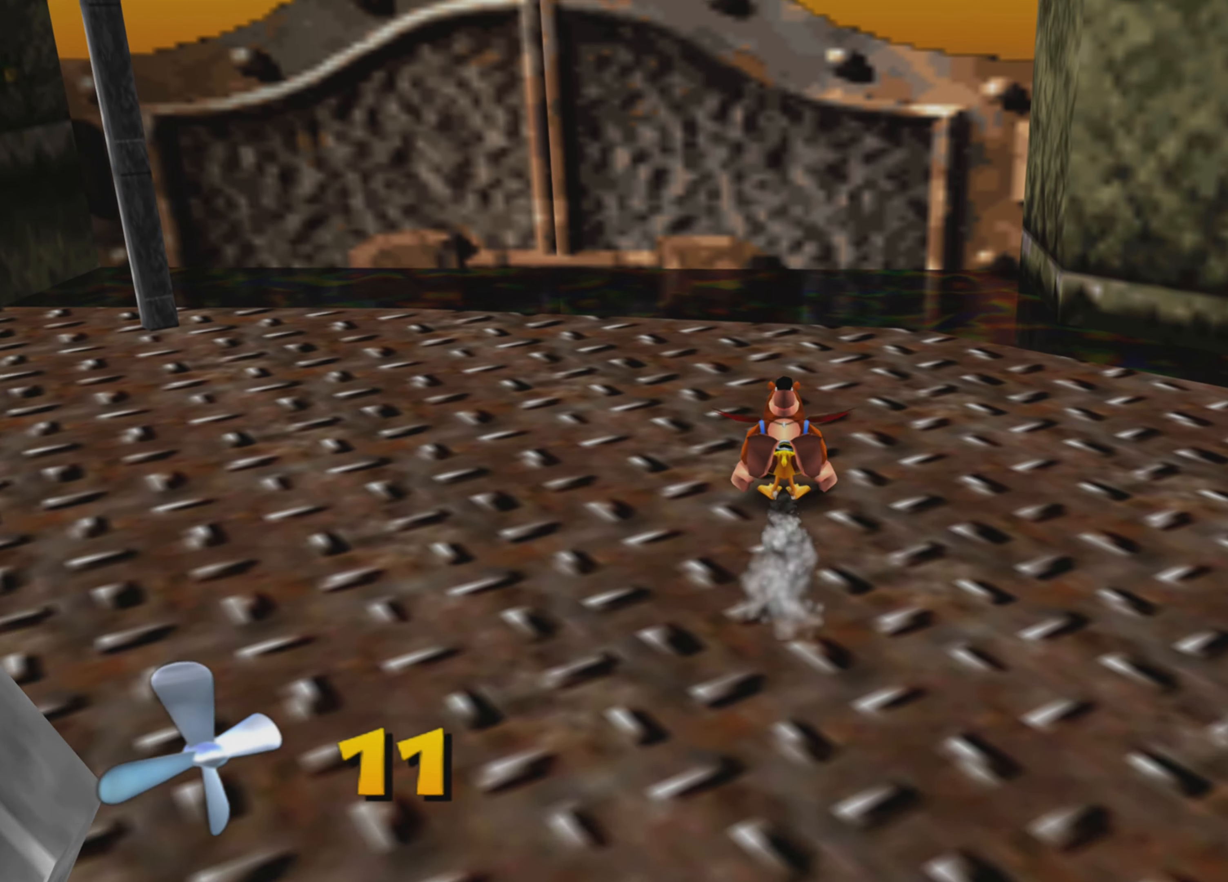
{"dt_ms": 500, "buttons": ["R2"], "left_stick": "up", "right_stick": "center", "events": []}
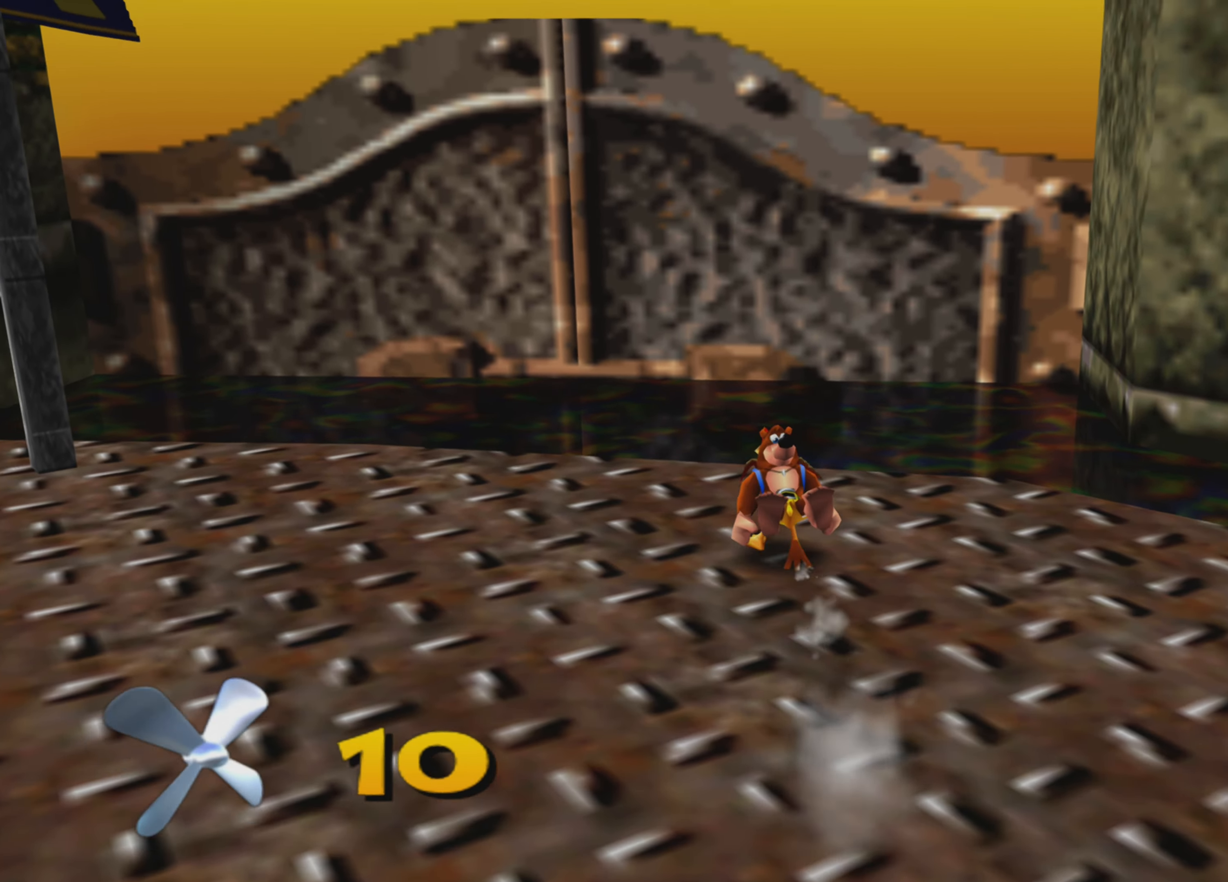
{"dt_ms": 500, "buttons": ["CROSS", "R2"], "left_stick": "up", "right_stick": "center", "events": [[100, "CROSS", "down"]]}
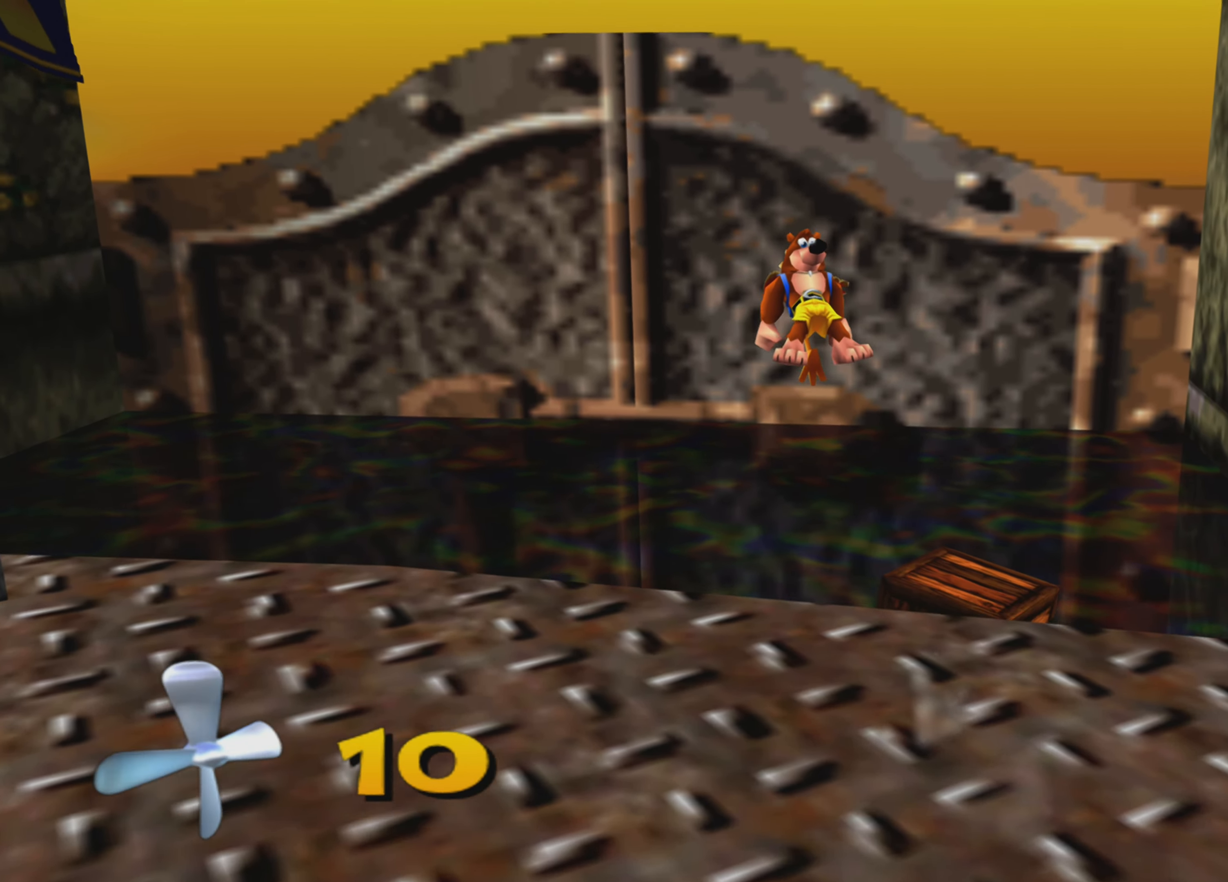
{"dt_ms": 500, "buttons": ["R2"], "left_stick": "down-left", "right_stick": "center", "events": [[84, "left_stick", "up-left"], [167, "CROSS", "up"], [384, "left_stick", "down-left"]]}
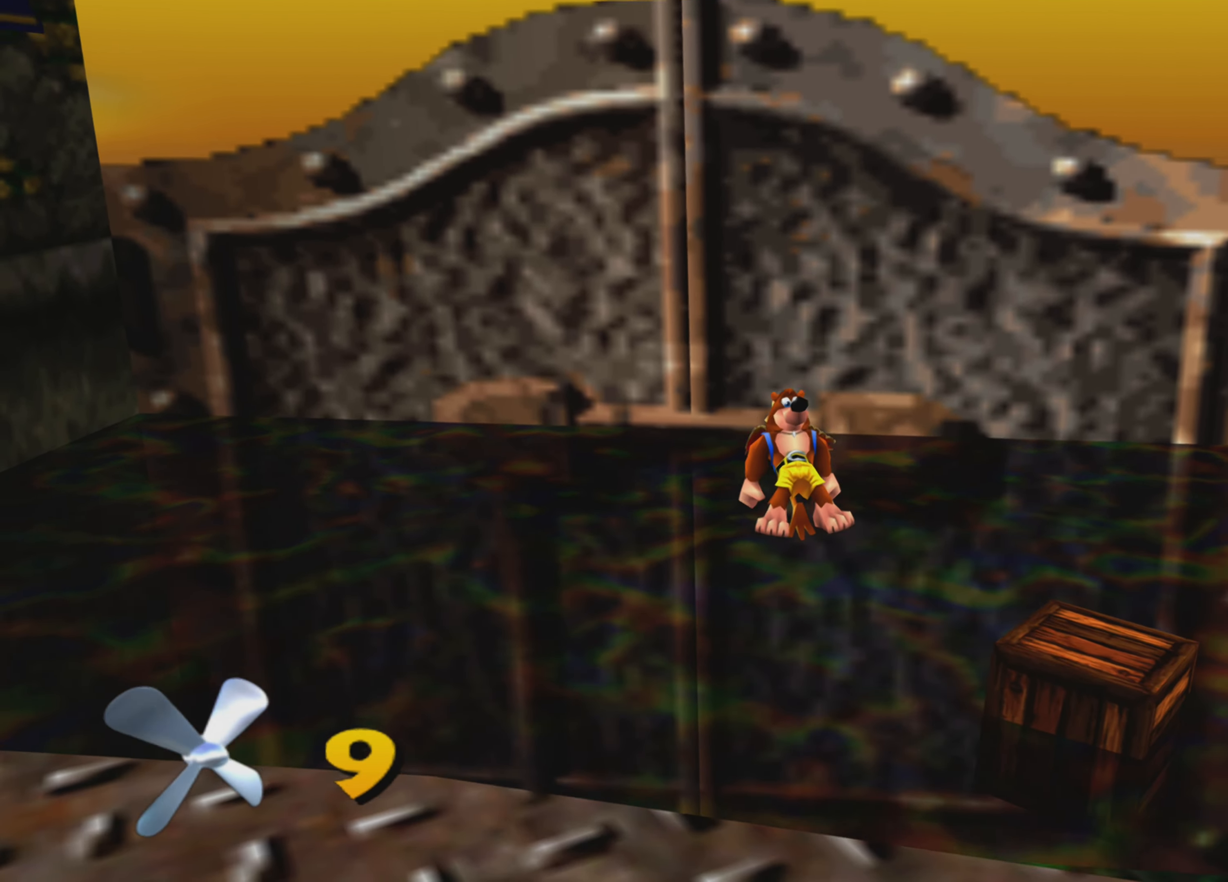
{"dt_ms": 500, "buttons": ["R2"], "left_stick": "down-left", "right_stick": "center", "events": []}
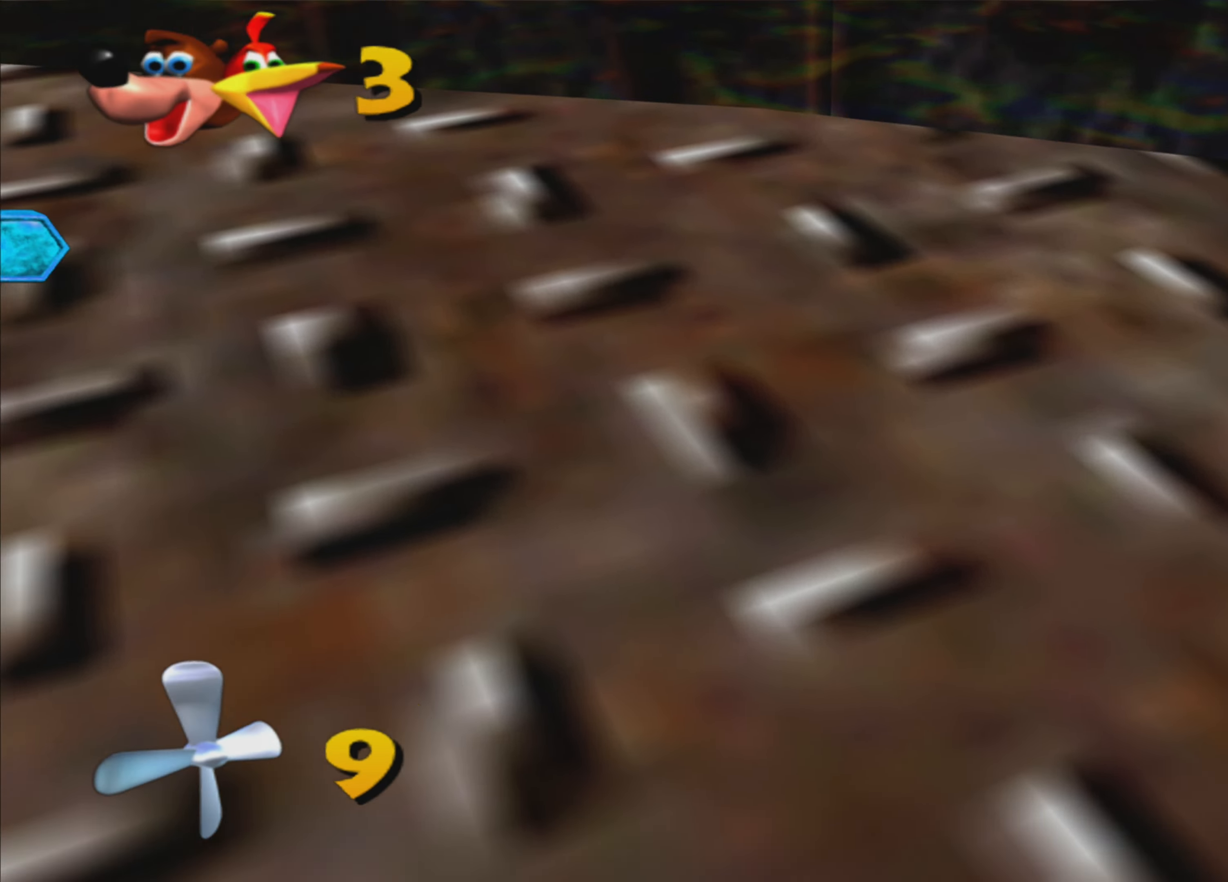
{"dt_ms": 500, "buttons": ["R2"], "left_stick": "left", "right_stick": "center", "events": [[34, "left_stick", "center"], [150, "right_stick", "left"], [367, "left_stick", "left"], [450, "right_stick", "center"]]}
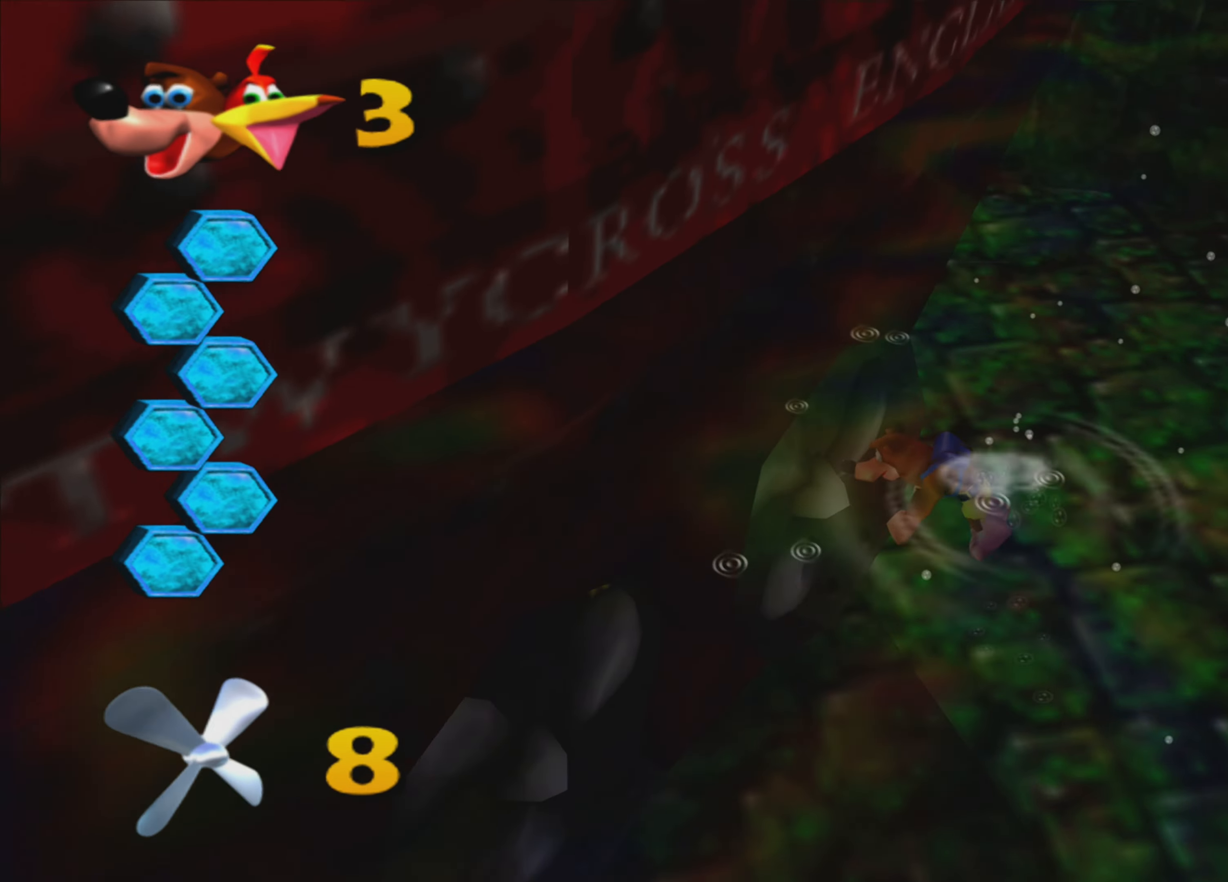
{"dt_ms": 500, "buttons": ["SQUARE"], "left_stick": "up-left", "right_stick": "center", "events": [[17, "R2", "up"], [67, "left_stick", "up-left"], [117, "SQUARE", "down"]]}
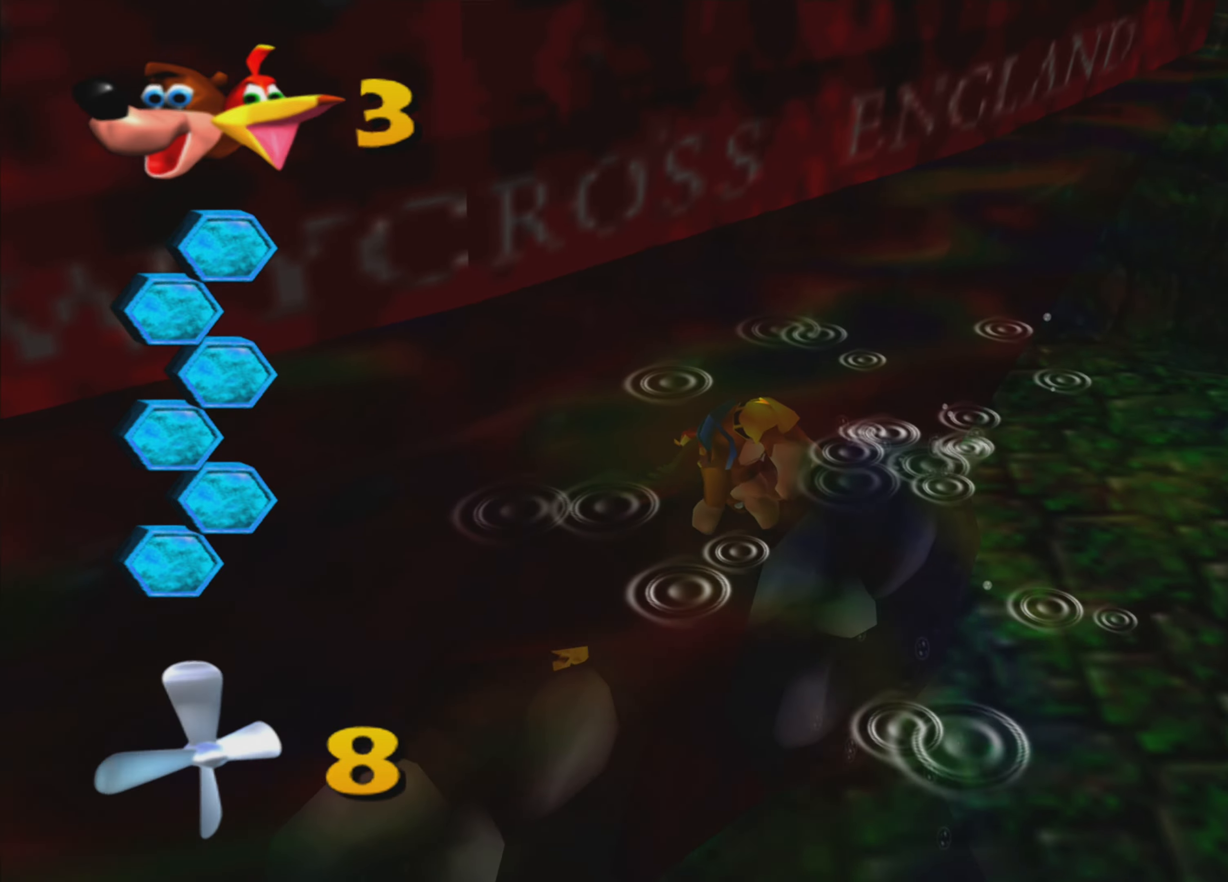
{"dt_ms": 500, "buttons": ["SQUARE"], "left_stick": "up", "right_stick": "center", "events": [[216, "left_stick", "up"]]}
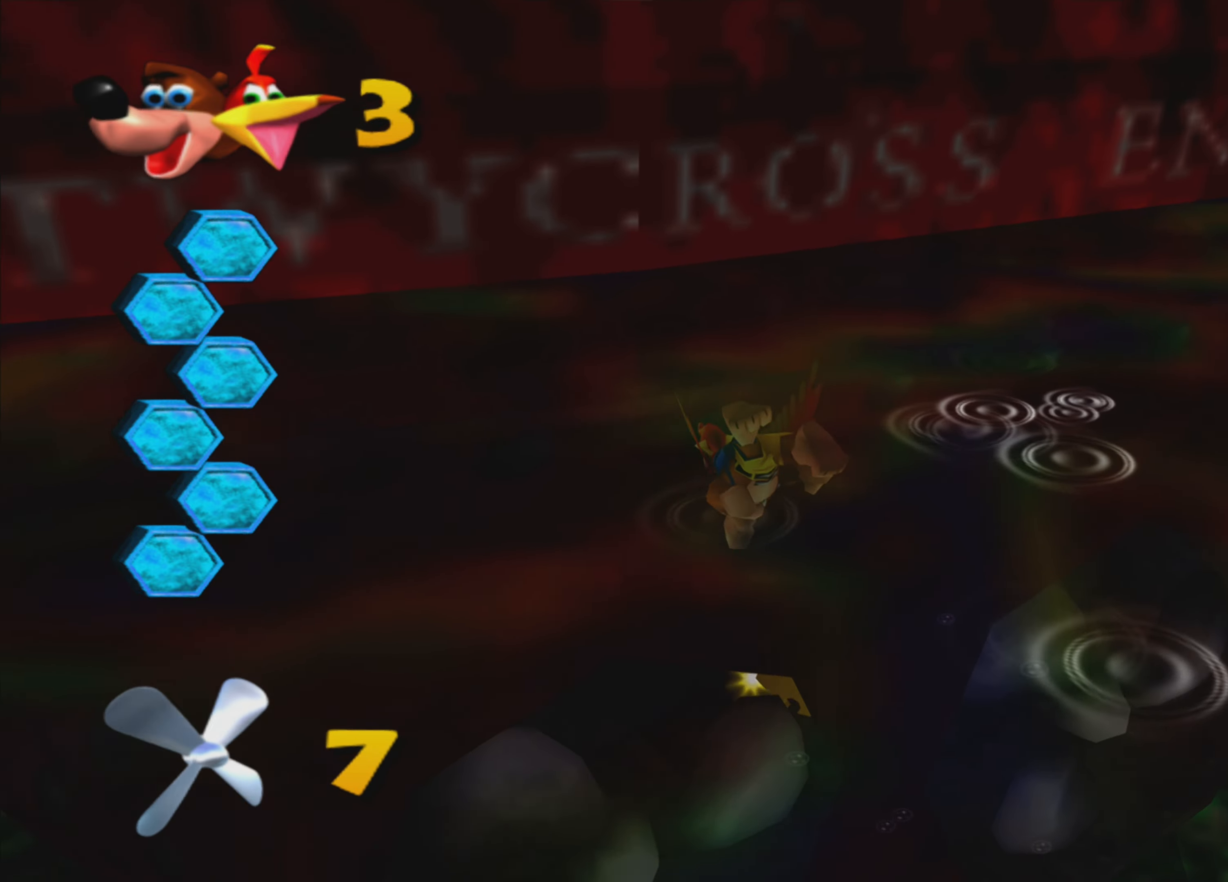
{"dt_ms": 500, "buttons": ["SQUARE"], "left_stick": "up-right", "right_stick": "center", "events": [[250, "SQUARE", "up"], [366, "SQUARE", "down"], [400, "left_stick", "up-right"]]}
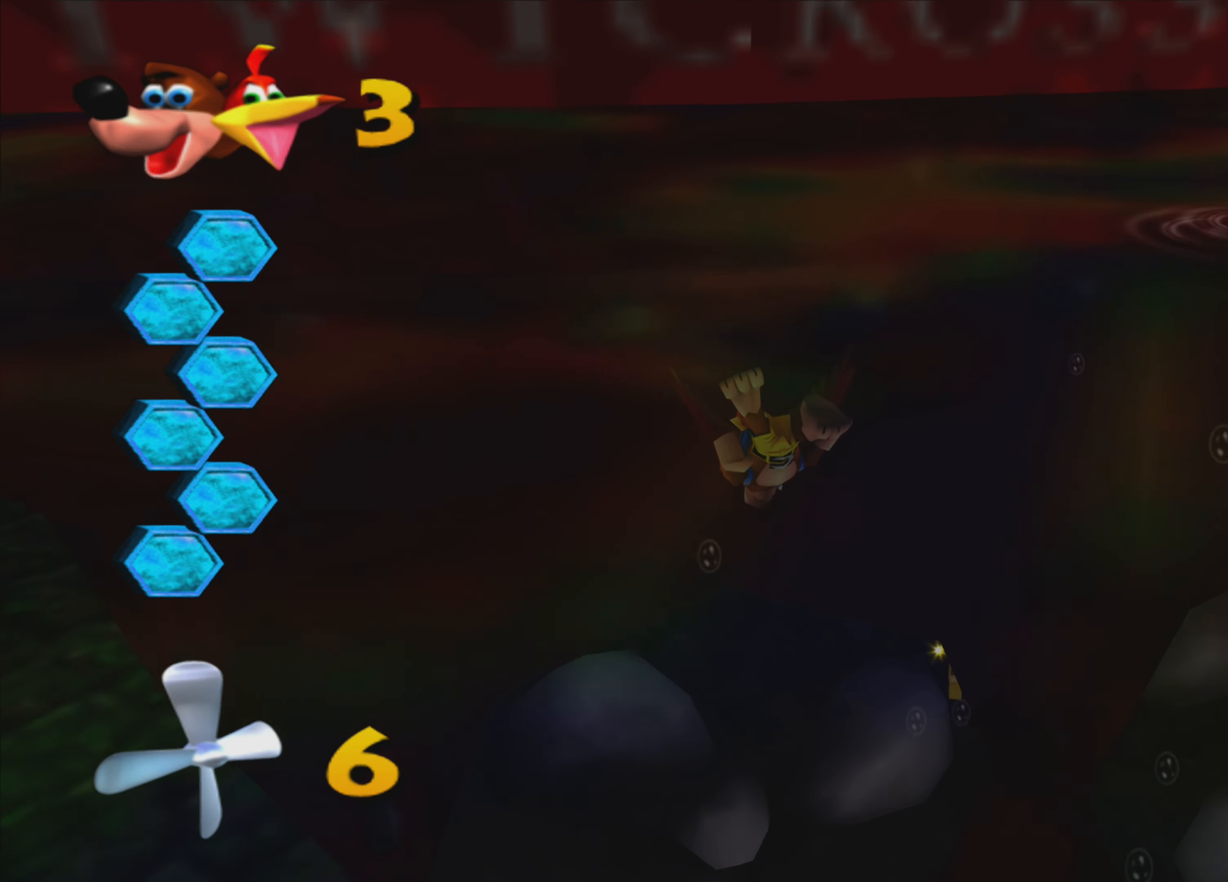
{"dt_ms": 500, "buttons": ["SQUARE"], "left_stick": "up-right", "right_stick": "center", "events": []}
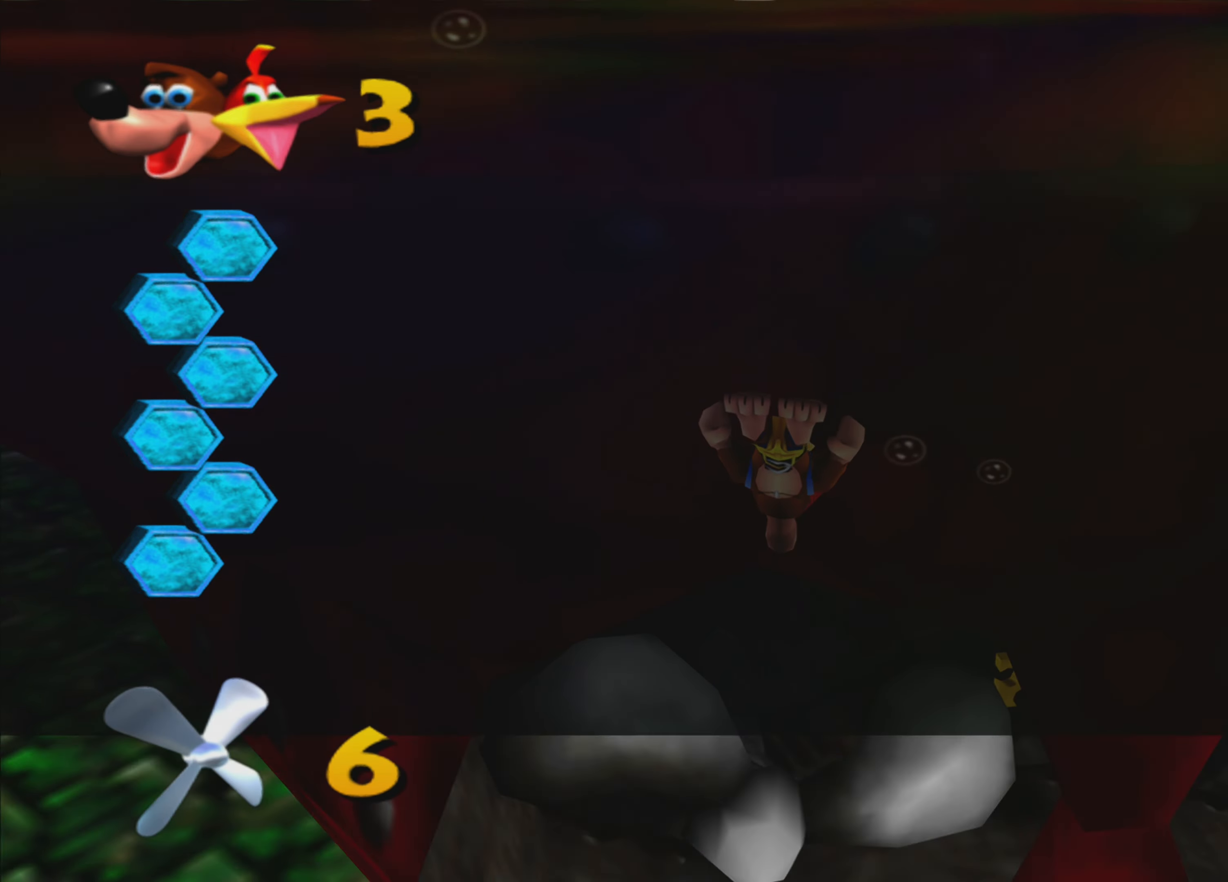
{"dt_ms": 500, "buttons": ["SQUARE"], "left_stick": "up-right", "right_stick": "center", "events": [[250, "left_stick", "down-right"], [500, "left_stick", "up-right"]]}
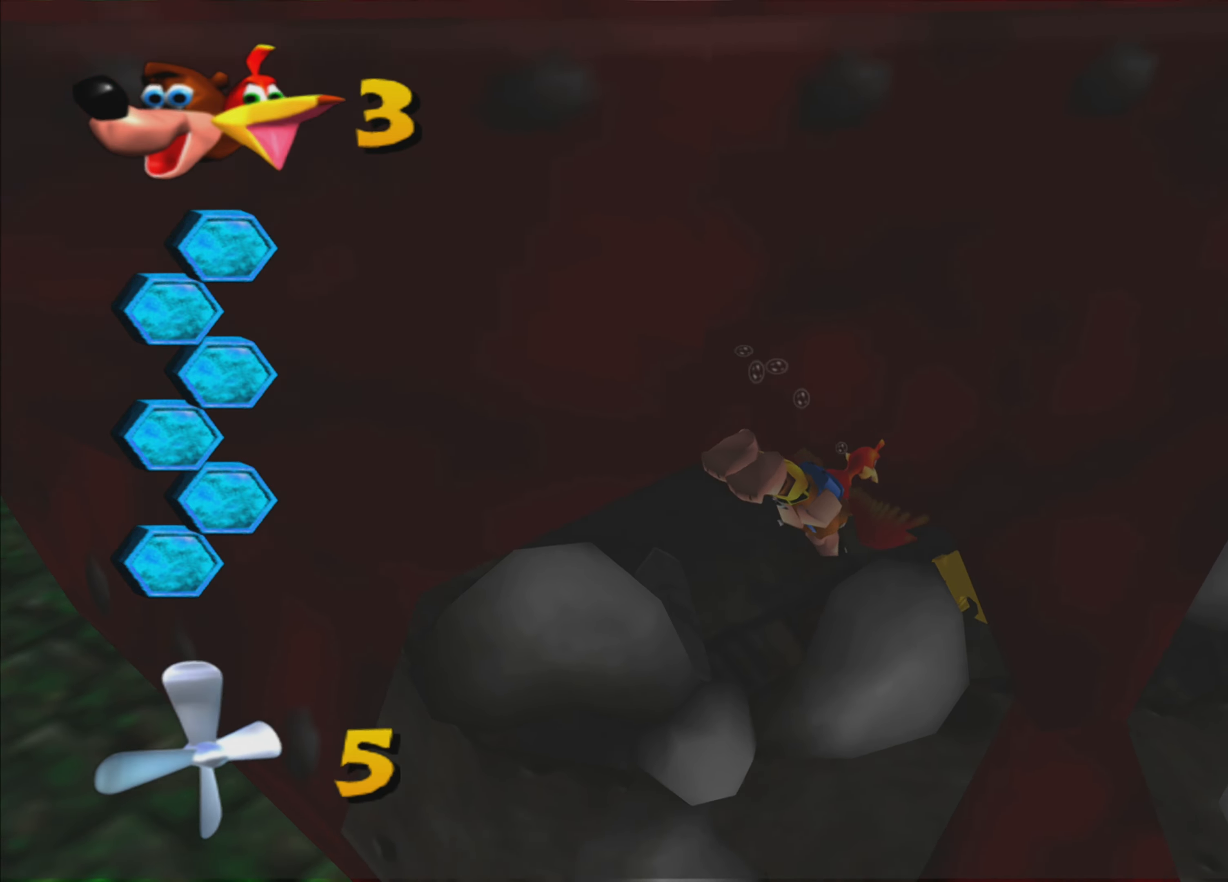
{"dt_ms": 500, "buttons": ["SQUARE"], "left_stick": "up-left", "right_stick": "center", "events": [[50, "SQUARE", "up"], [50, "left_stick", "up"], [200, "SQUARE", "down"], [233, "left_stick", "up-left"]]}
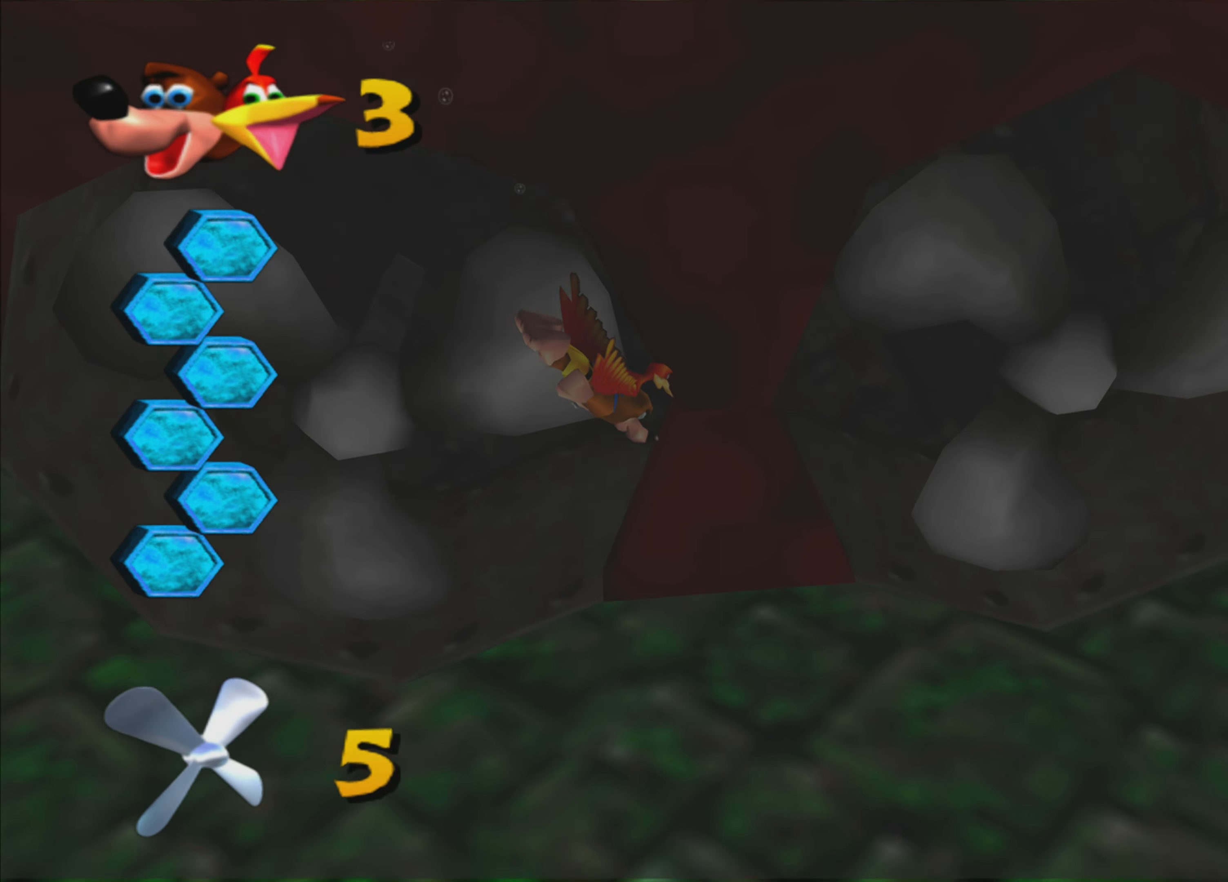
{"dt_ms": 500, "buttons": [], "left_stick": "down-left", "right_stick": "center", "events": [[83, "SQUARE", "up"], [166, "left_stick", "down-left"]]}
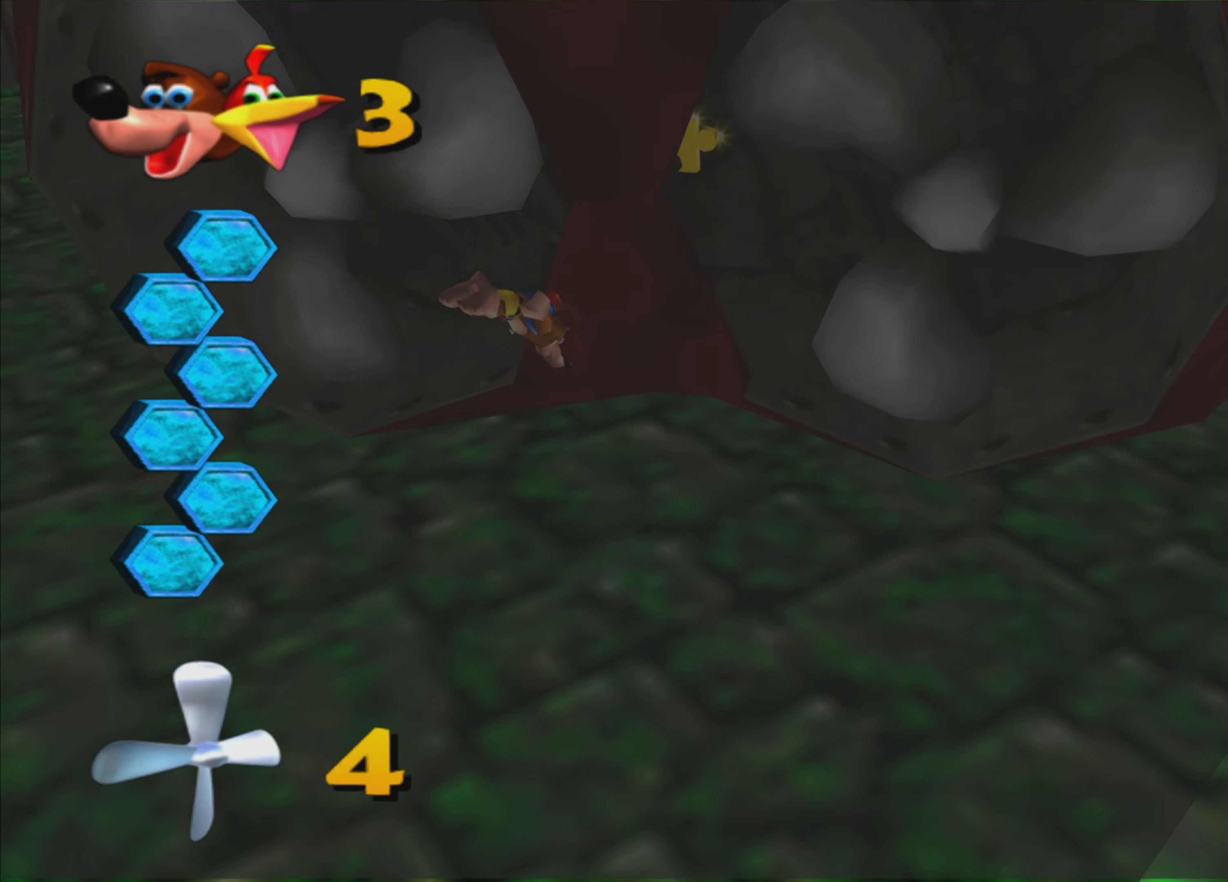
{"dt_ms": 500, "buttons": ["CROSS"], "left_stick": "down", "right_stick": "center", "events": [[133, "left_stick", "down"], [216, "CROSS", "down"]]}
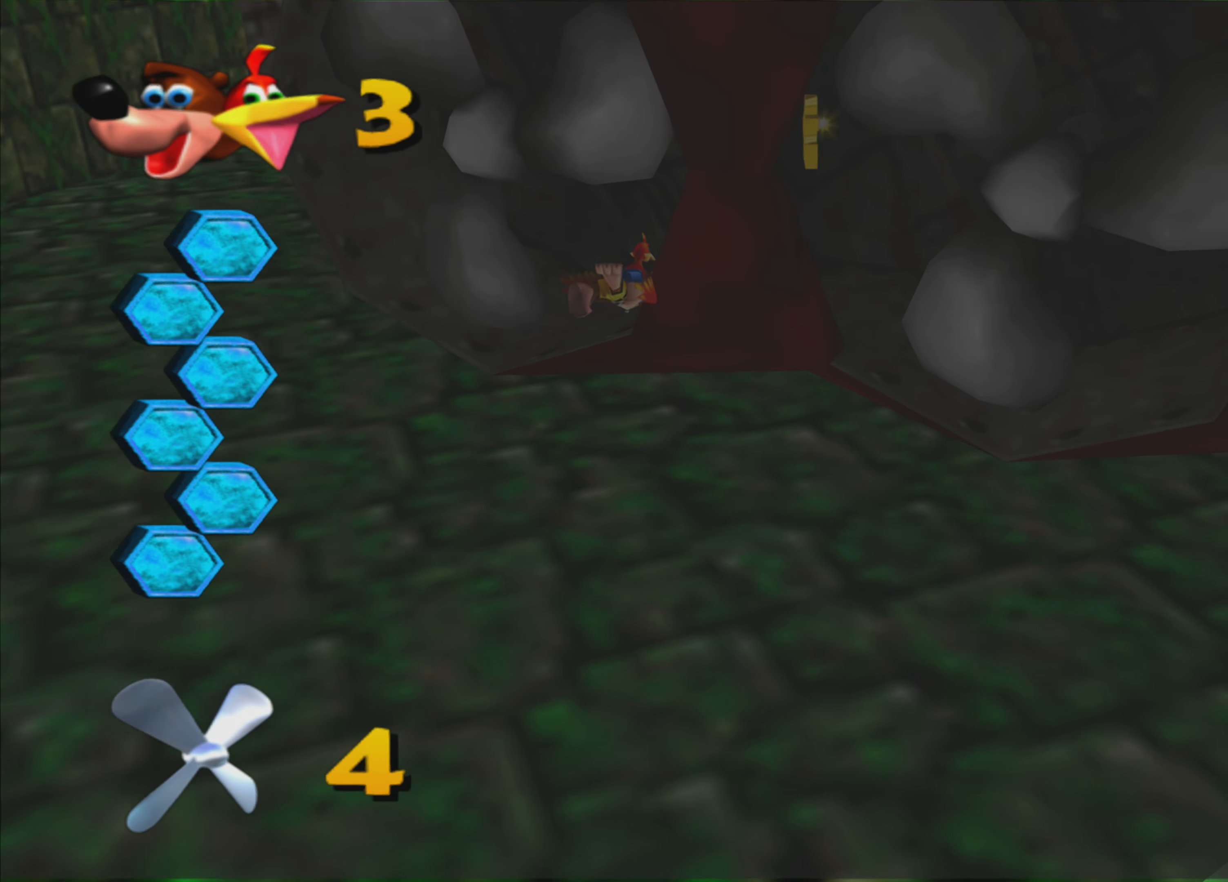
{"dt_ms": 500, "buttons": ["CROSS"], "left_stick": "down-left", "right_stick": "center", "events": [[233, "left_stick", "left"], [500, "left_stick", "down-left"]]}
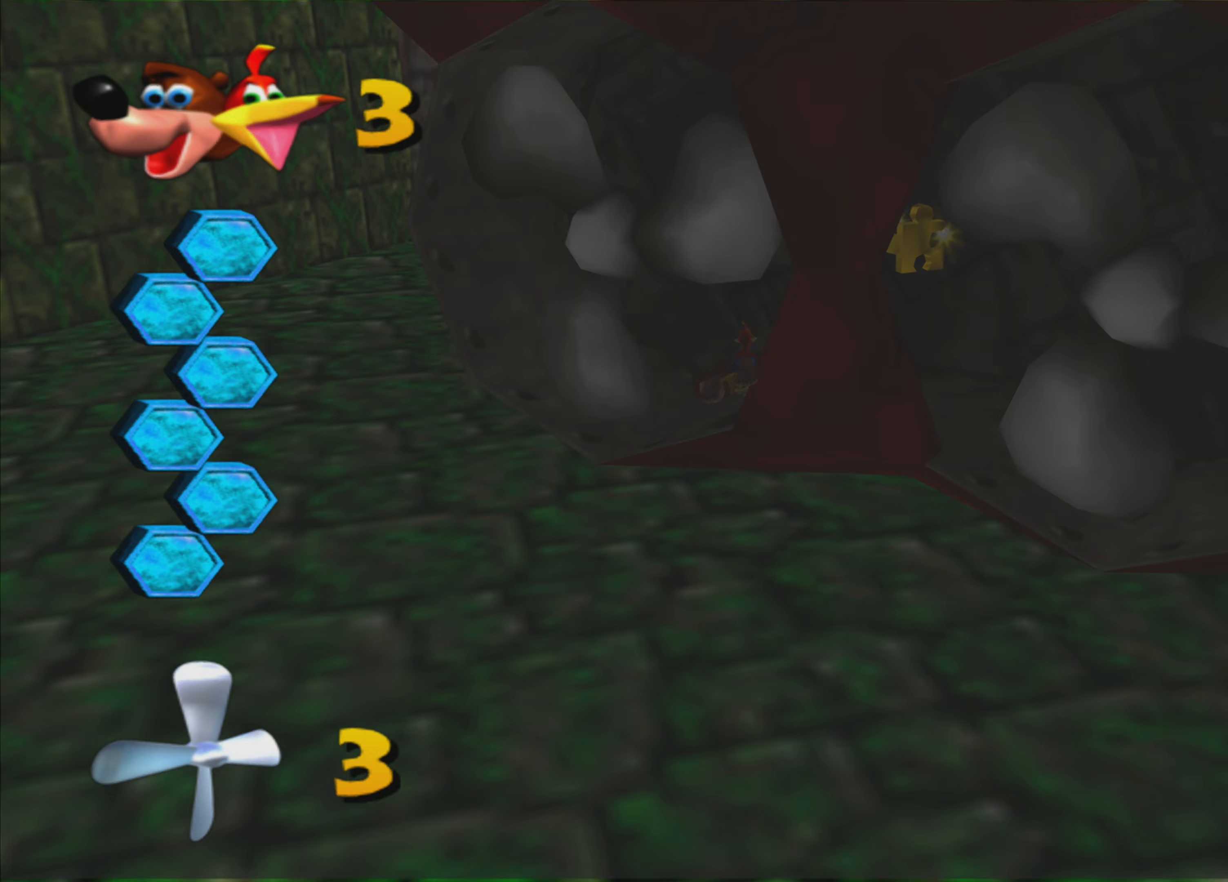
{"dt_ms": 500, "buttons": ["CROSS"], "left_stick": "right", "right_stick": "center", "events": [[133, "left_stick", "right"]]}
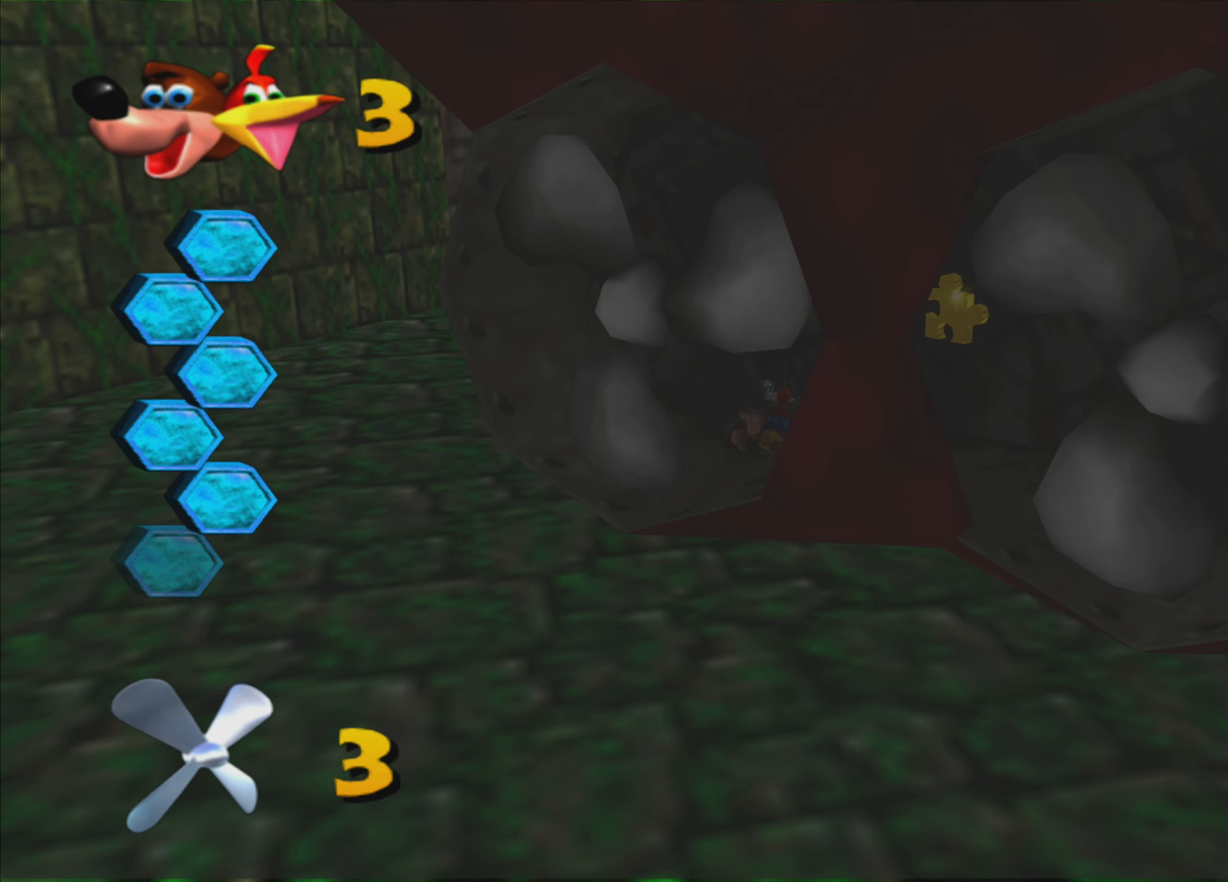
{"dt_ms": 500, "buttons": [], "left_stick": "down-right", "right_stick": "center", "events": [[317, "left_stick", "down-right"], [333, "CROSS", "up"]]}
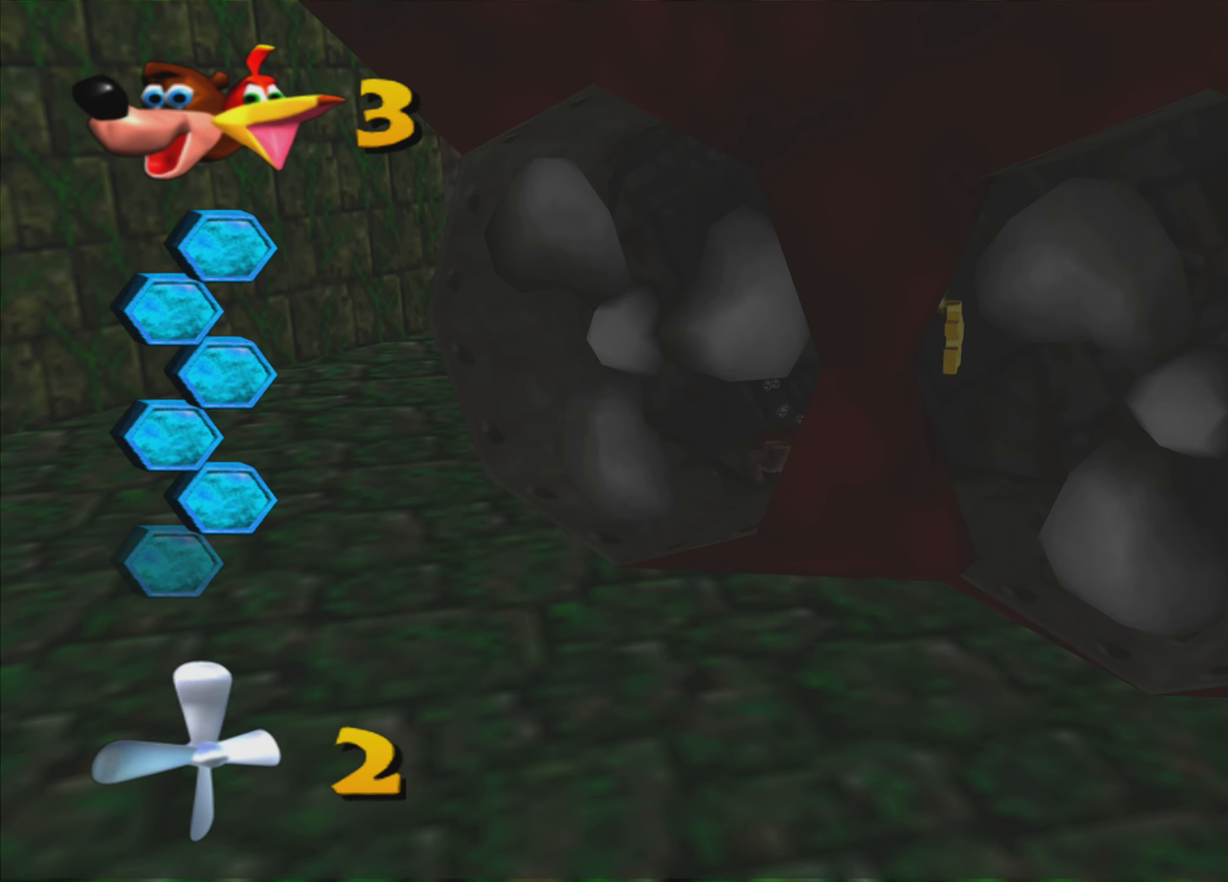
{"dt_ms": 500, "buttons": ["CROSS"], "left_stick": "down-right", "right_stick": "center", "events": [[67, "CROSS", "down"], [267, "CROSS", "up"], [500, "CROSS", "down"]]}
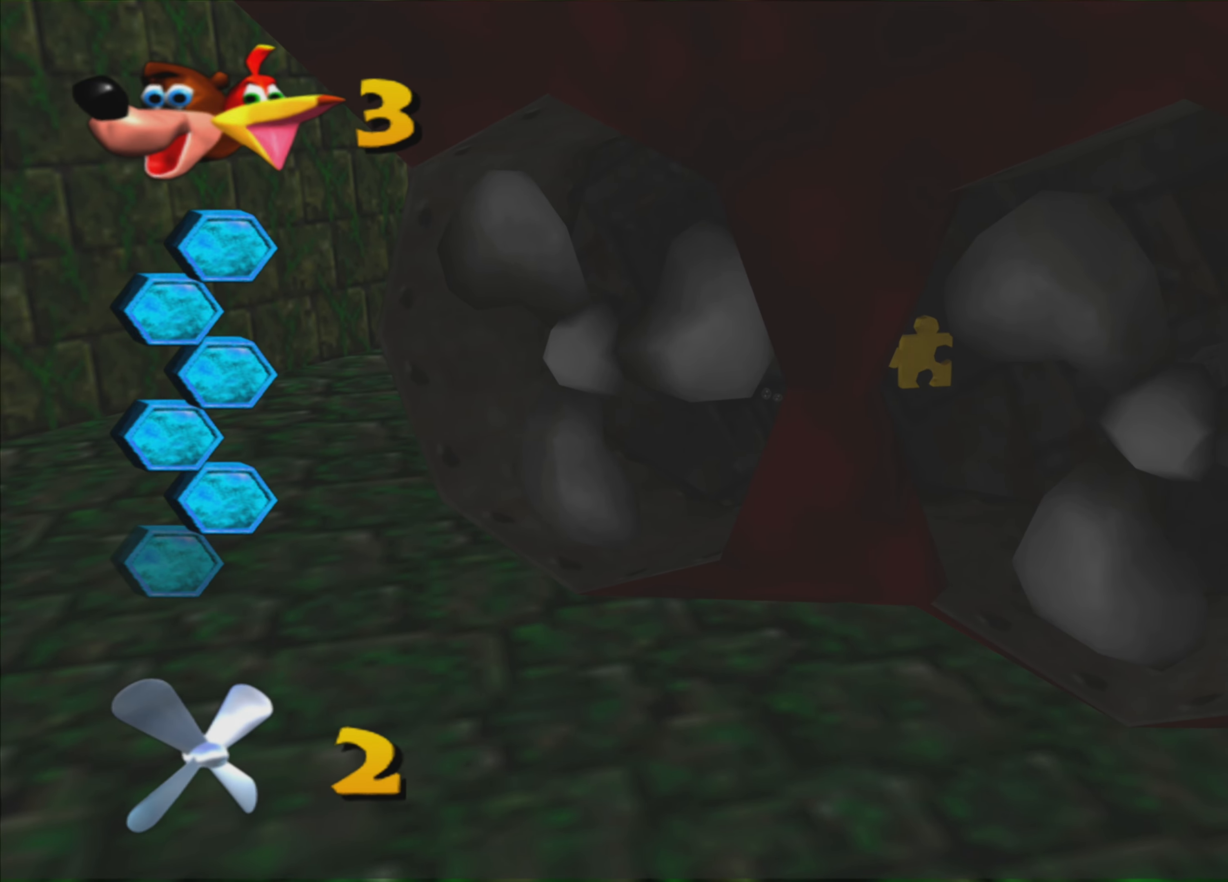
{"dt_ms": 500, "buttons": [], "left_stick": "down", "right_stick": "center", "events": [[50, "left_stick", "down"], [200, "CROSS", "up"], [317, "CROSS", "down"], [467, "CROSS", "up"]]}
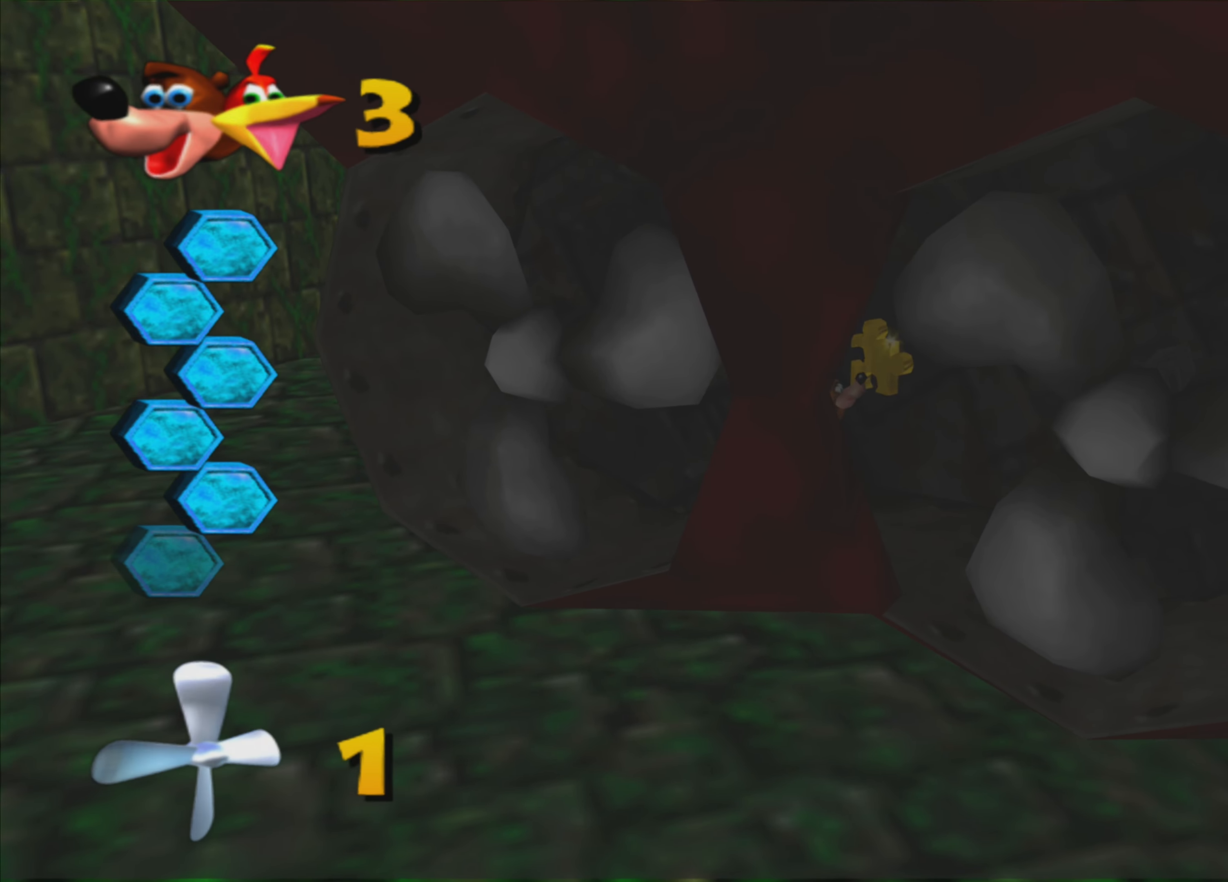
{"dt_ms": 500, "buttons": [], "left_stick": "center", "right_stick": "center", "events": [[67, "CROSS", "down"], [217, "CROSS", "up"], [250, "left_stick", "up-right"], [350, "CROSS", "down"], [383, "left_stick", "center"], [450, "CROSS", "up"]]}
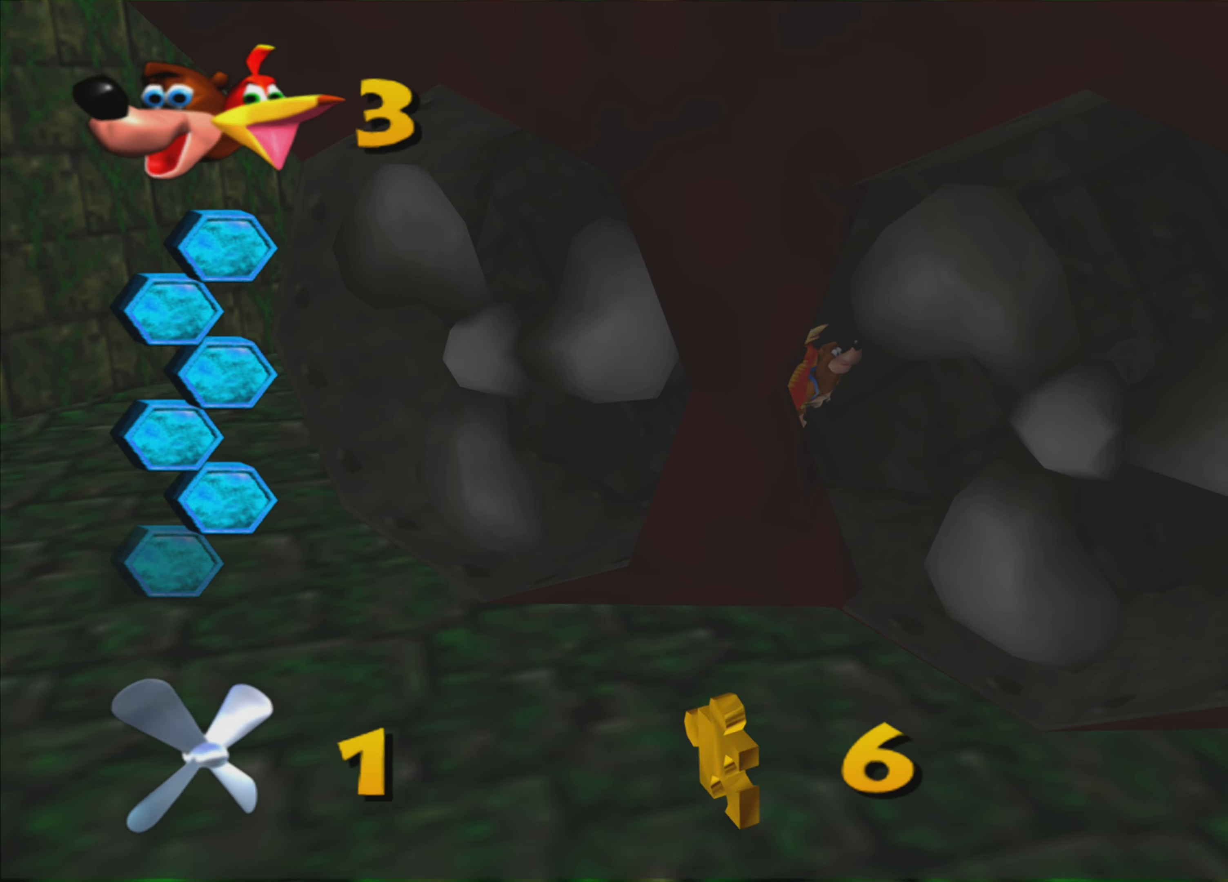
{"dt_ms": 500, "buttons": [], "left_stick": "center", "right_stick": "center", "events": []}